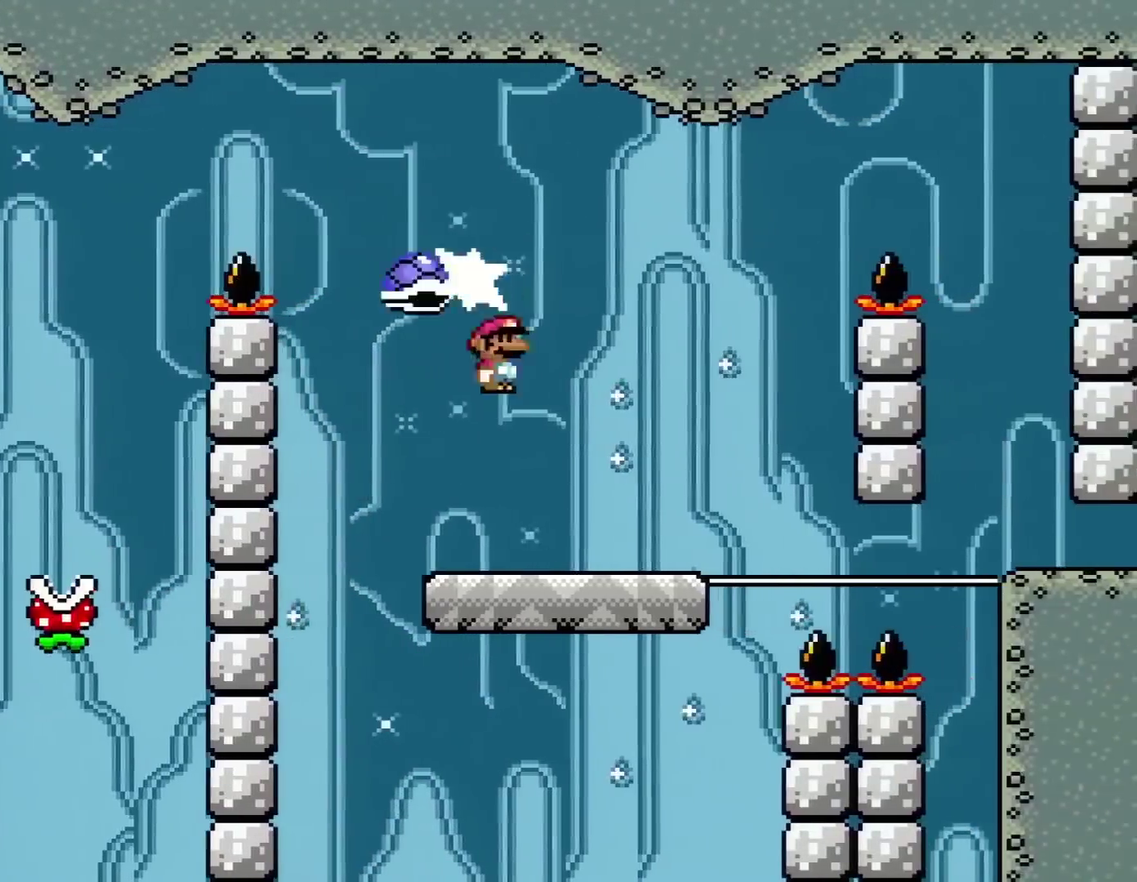
Gameplay with a controller (Nintendo layout); each line is a JSON object with the inputs held at the frame after it. "events" lists button and stick changes between this image and that frame as [ms after this image, input, new state], when the widget could be followed in between. Not read: L3 R3.
{"buttons": ["Y", "DPAD_LEFT"], "events": [[16, "A", "up"], [33, "X", "up"], [100, "DPAD_DOWN", "down"], [100, "DPAD_LEFT", "up"], [133, "DPAD_DOWN", "up"], [133, "DPAD_RIGHT", "down"], [167, "Y", "down"], [350, "B", "down"], [383, "Y", "up"], [417, "Y", "down"], [450, "B", "up"], [484, "DPAD_LEFT", "down"], [484, "DPAD_RIGHT", "up"]]}
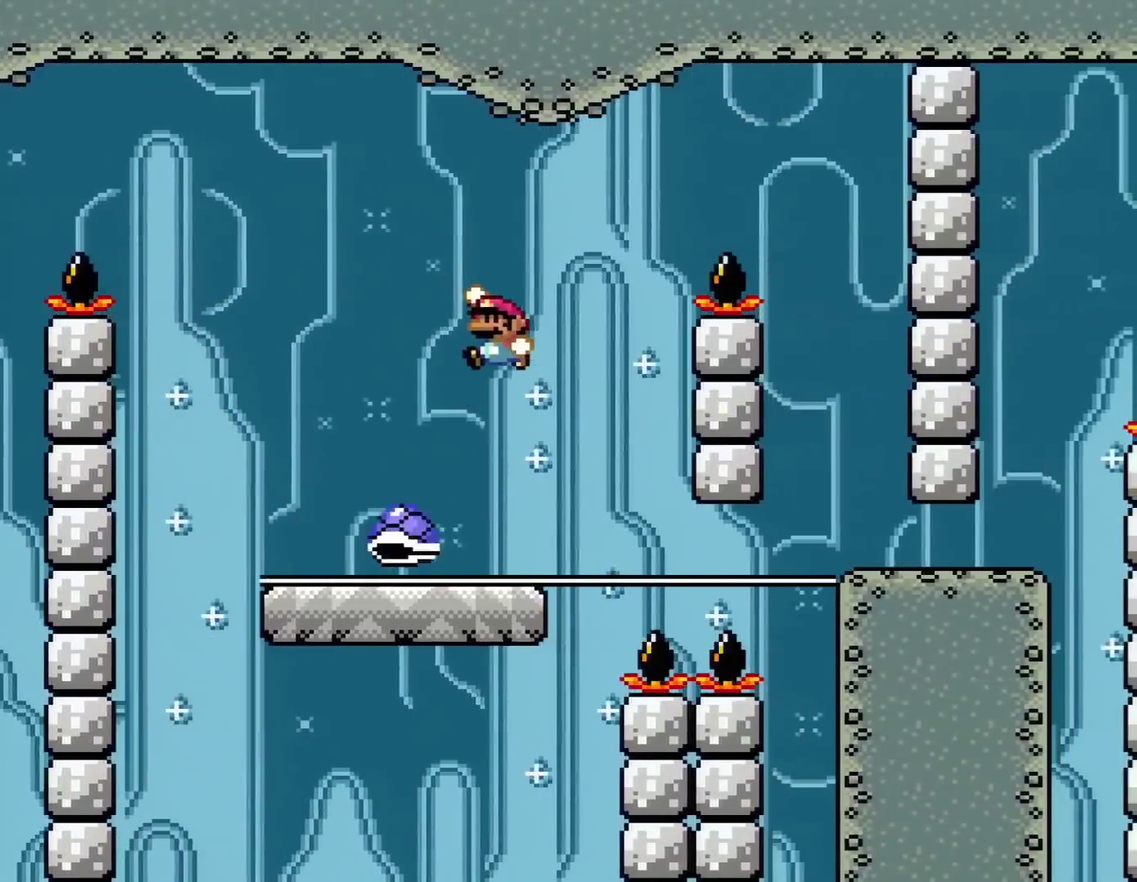
{"buttons": ["B", "Y", "DPAD_LEFT"], "events": [[67, "DPAD_LEFT", "up"], [100, "DPAD_RIGHT", "down"], [284, "B", "down"], [384, "DPAD_LEFT", "down"], [384, "DPAD_RIGHT", "up"]]}
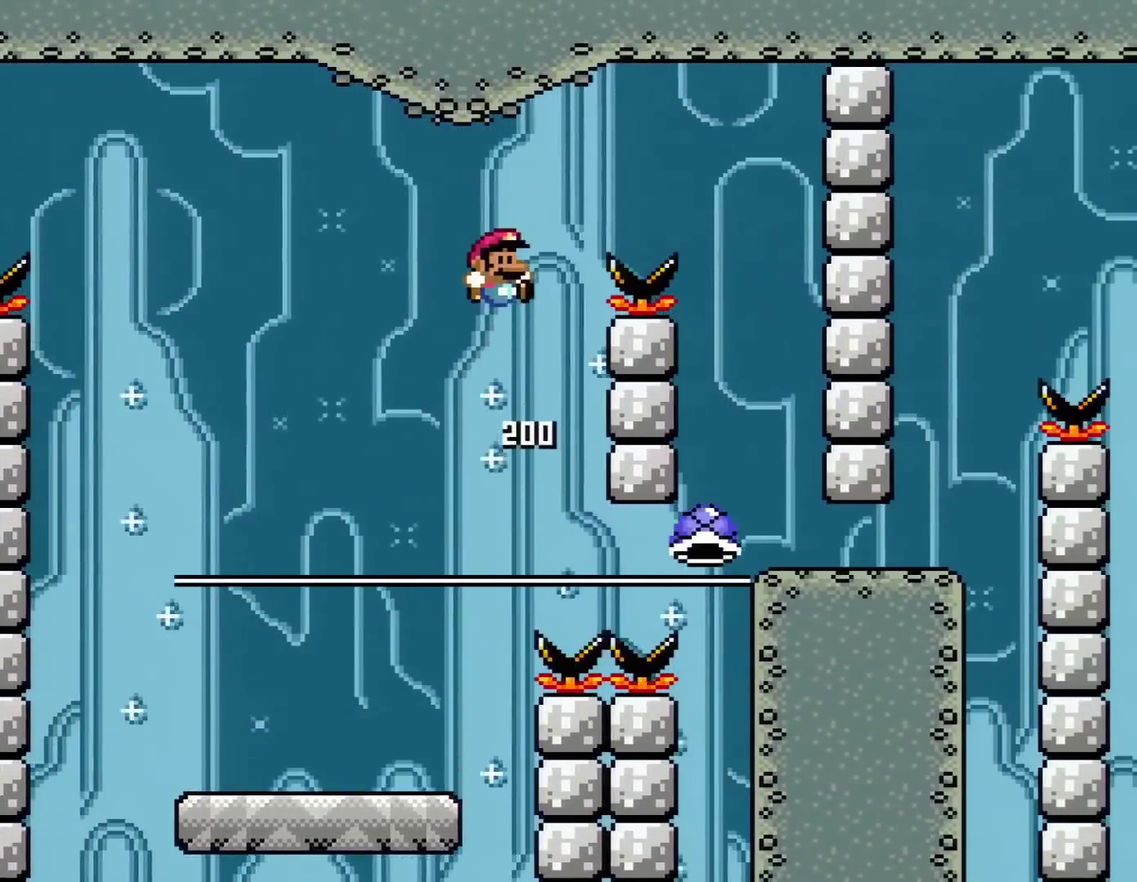
{"buttons": ["B", "Y", "DPAD_RIGHT"], "events": [[16, "DPAD_LEFT", "up"], [16, "DPAD_RIGHT", "down"]]}
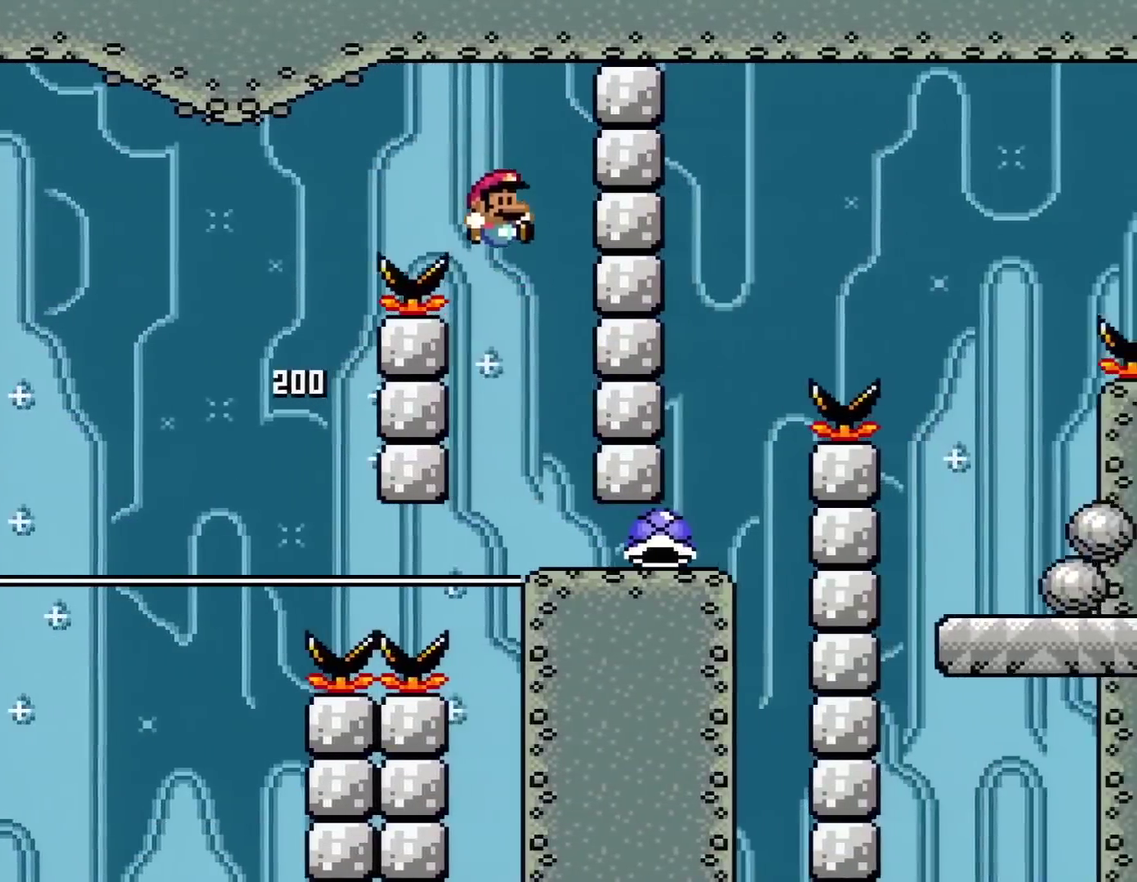
{"buttons": ["Y", "DPAD_RIGHT"], "events": [[67, "B", "up"], [67, "DPAD_RIGHT", "up"], [100, "DPAD_LEFT", "down"], [267, "DPAD_LEFT", "up"], [267, "DPAD_RIGHT", "down"]]}
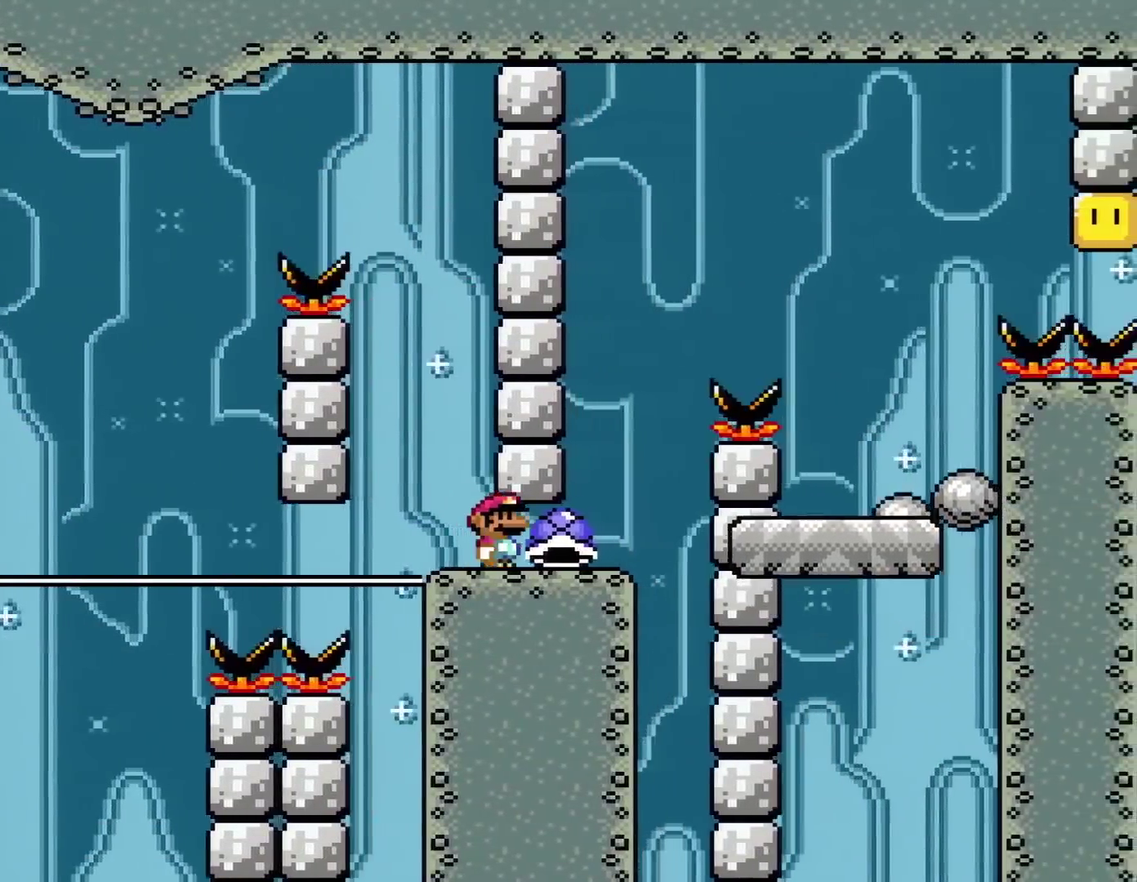
{"buttons": ["B", "Y", "DPAD_RIGHT"], "events": [[200, "B", "down"]]}
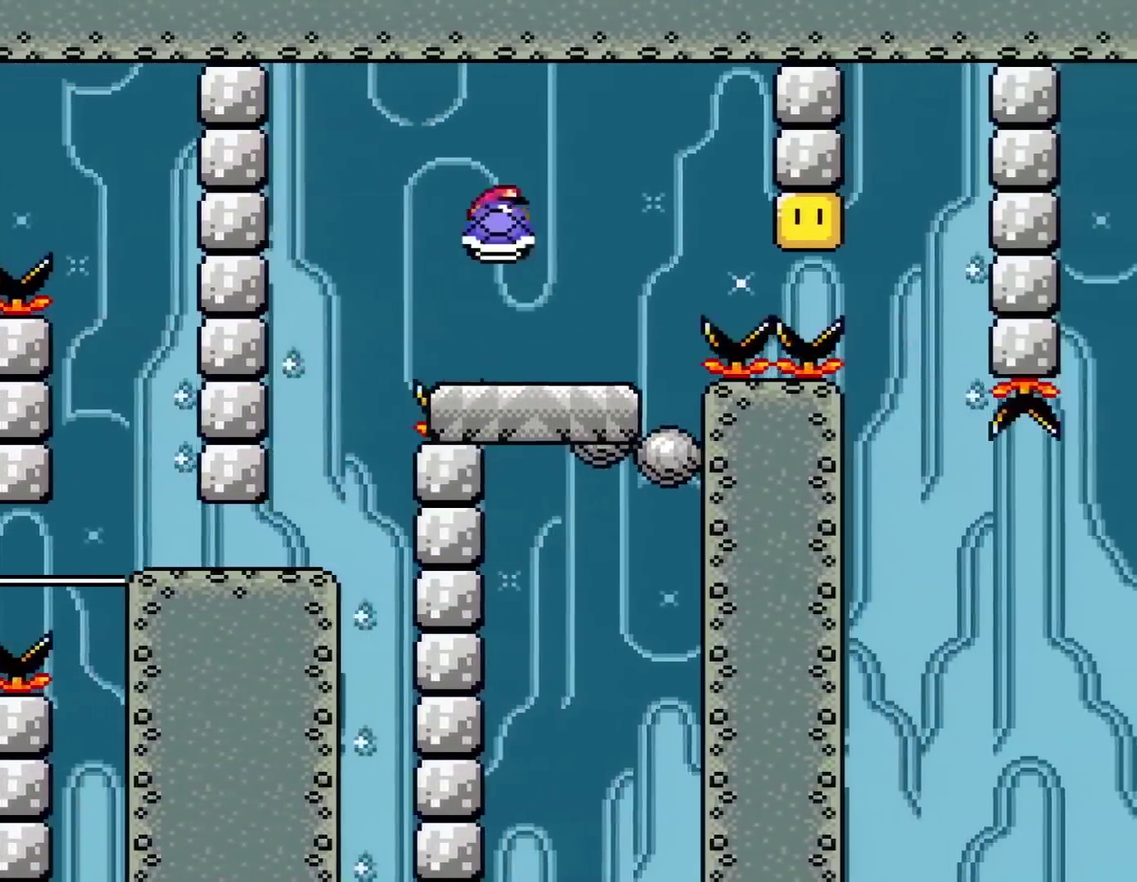
{"buttons": ["Y"], "events": [[67, "DPAD_RIGHT", "up"], [100, "DPAD_LEFT", "down"], [134, "B", "up"], [284, "DPAD_LEFT", "up"], [284, "DPAD_RIGHT", "down"], [451, "DPAD_RIGHT", "up"]]}
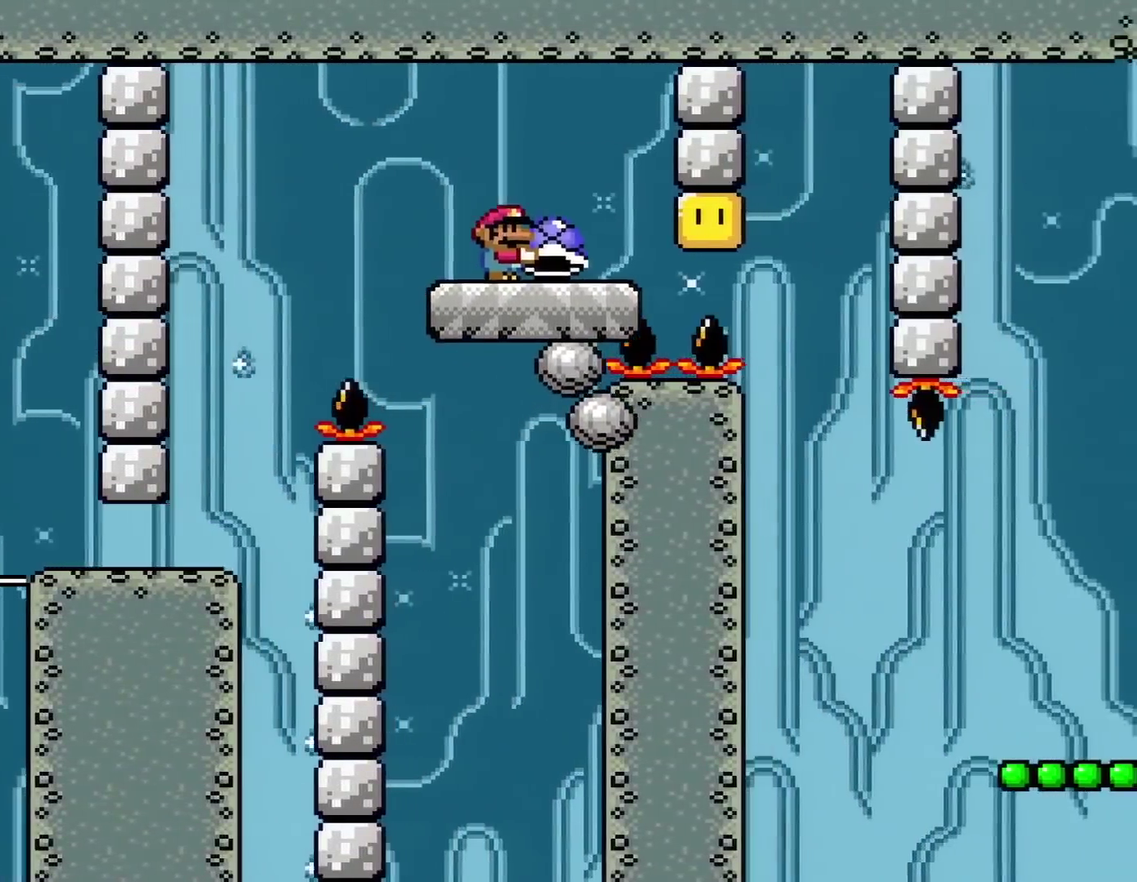
{"buttons": ["Y", "DPAD_RIGHT"], "events": [[133, "DPAD_RIGHT", "down"], [233, "DPAD_RIGHT", "up"], [383, "Y", "up"], [450, "DPAD_RIGHT", "down"], [484, "Y", "down"]]}
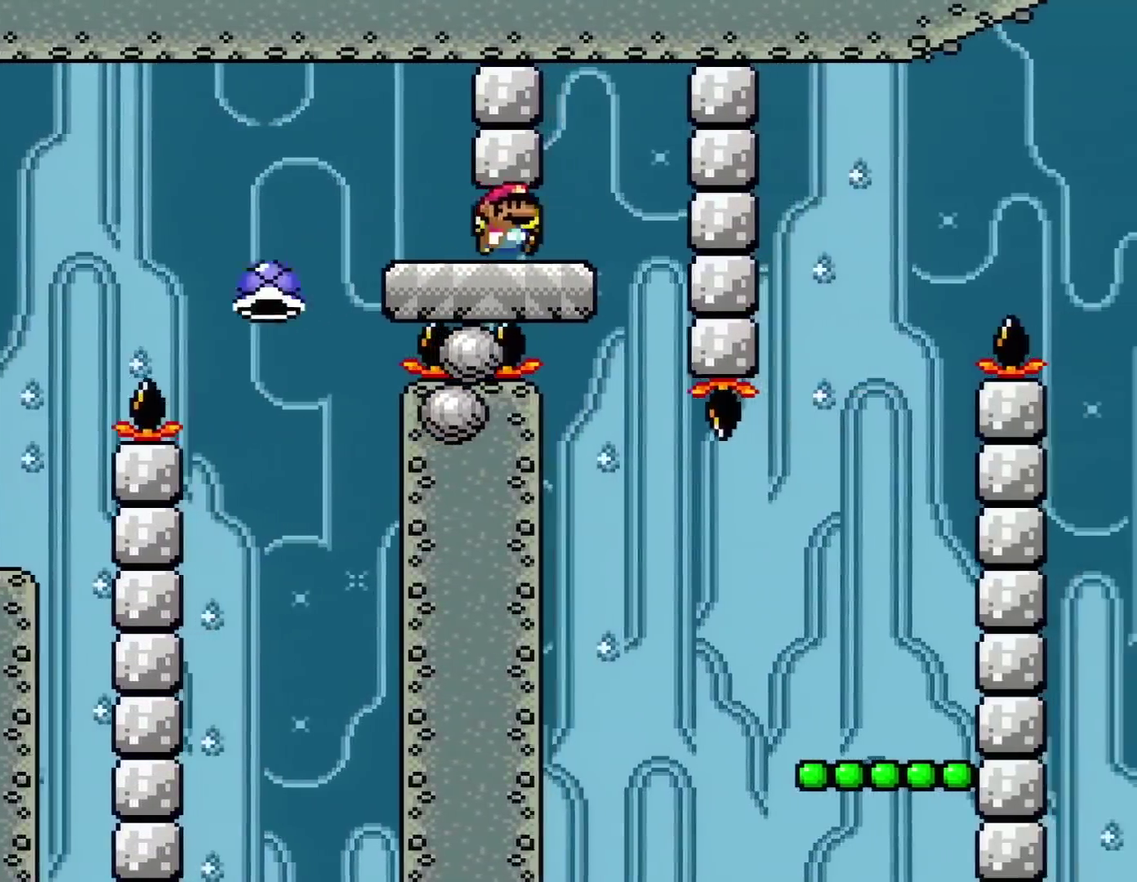
{"buttons": ["Y", "DPAD_LEFT"], "events": [[167, "DPAD_RIGHT", "up"], [234, "DPAD_LEFT", "down"], [417, "DPAD_LEFT", "up"], [484, "DPAD_LEFT", "down"]]}
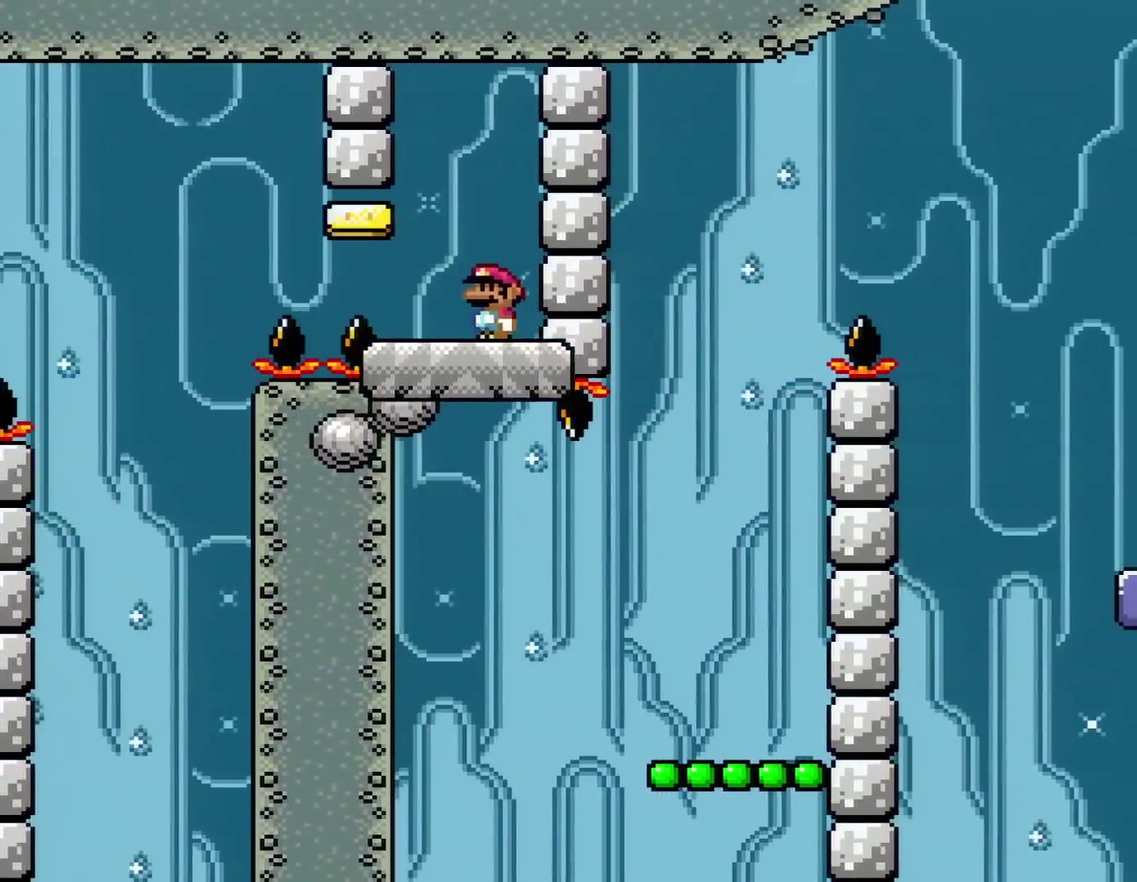
{"buttons": ["Y"], "events": [[133, "DPAD_LEFT", "up"]]}
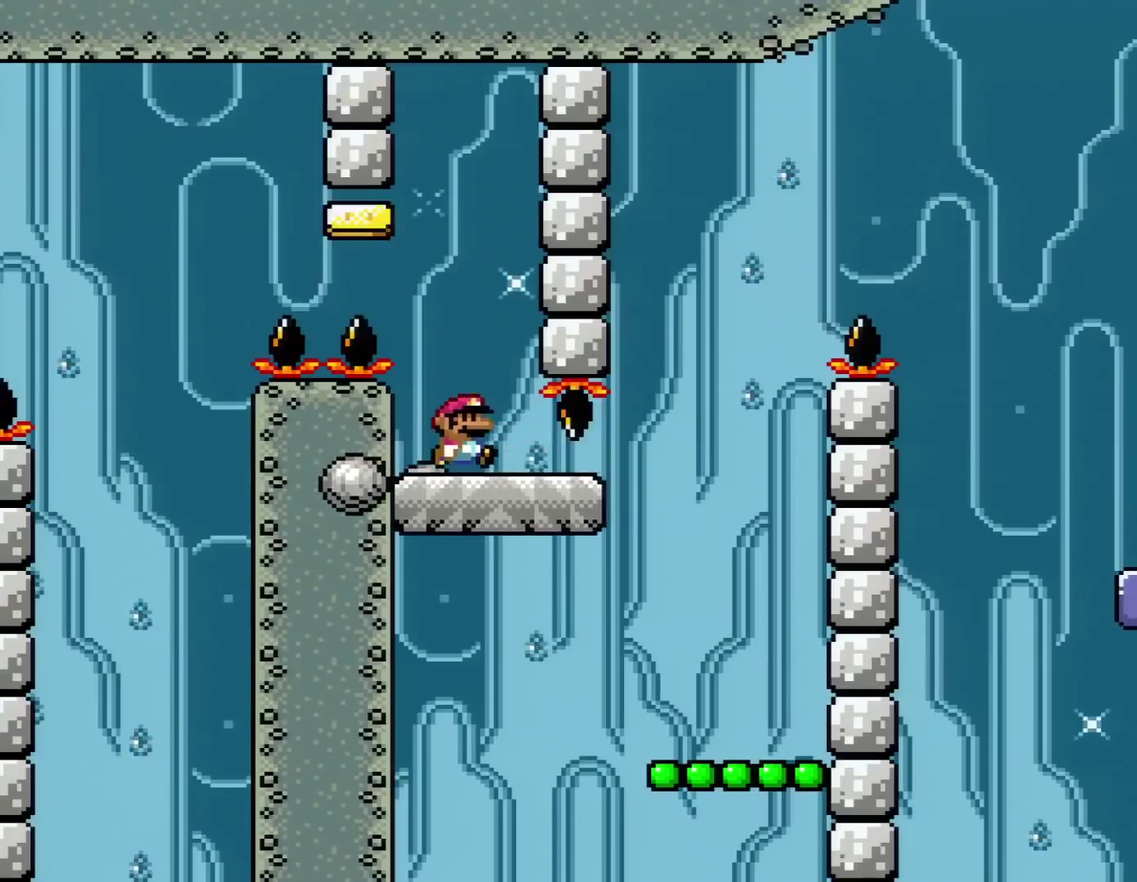
{"buttons": ["Y", "DPAD_RIGHT"], "events": [[34, "DPAD_RIGHT", "down"]]}
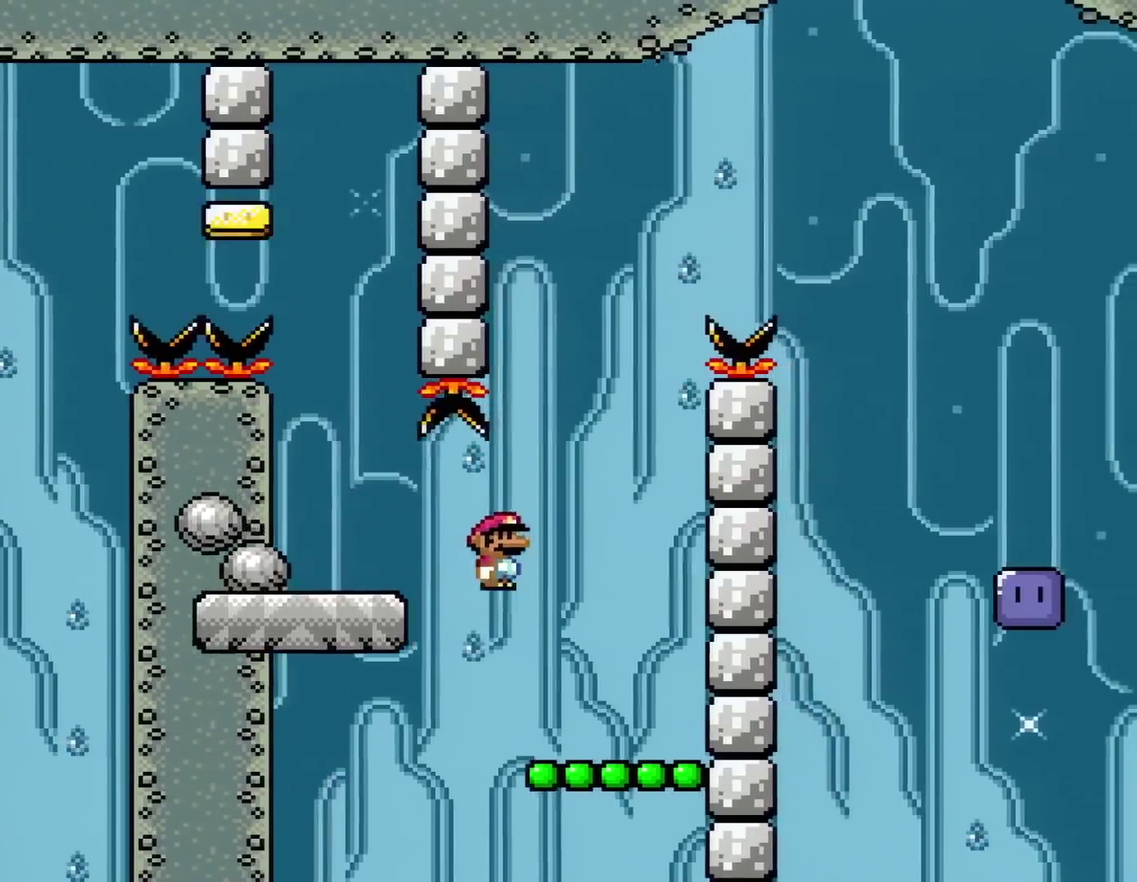
{"buttons": ["B", "Y"], "events": [[83, "DPAD_RIGHT", "up"], [133, "DPAD_LEFT", "down"], [267, "DPAD_LEFT", "up"], [350, "B", "down"]]}
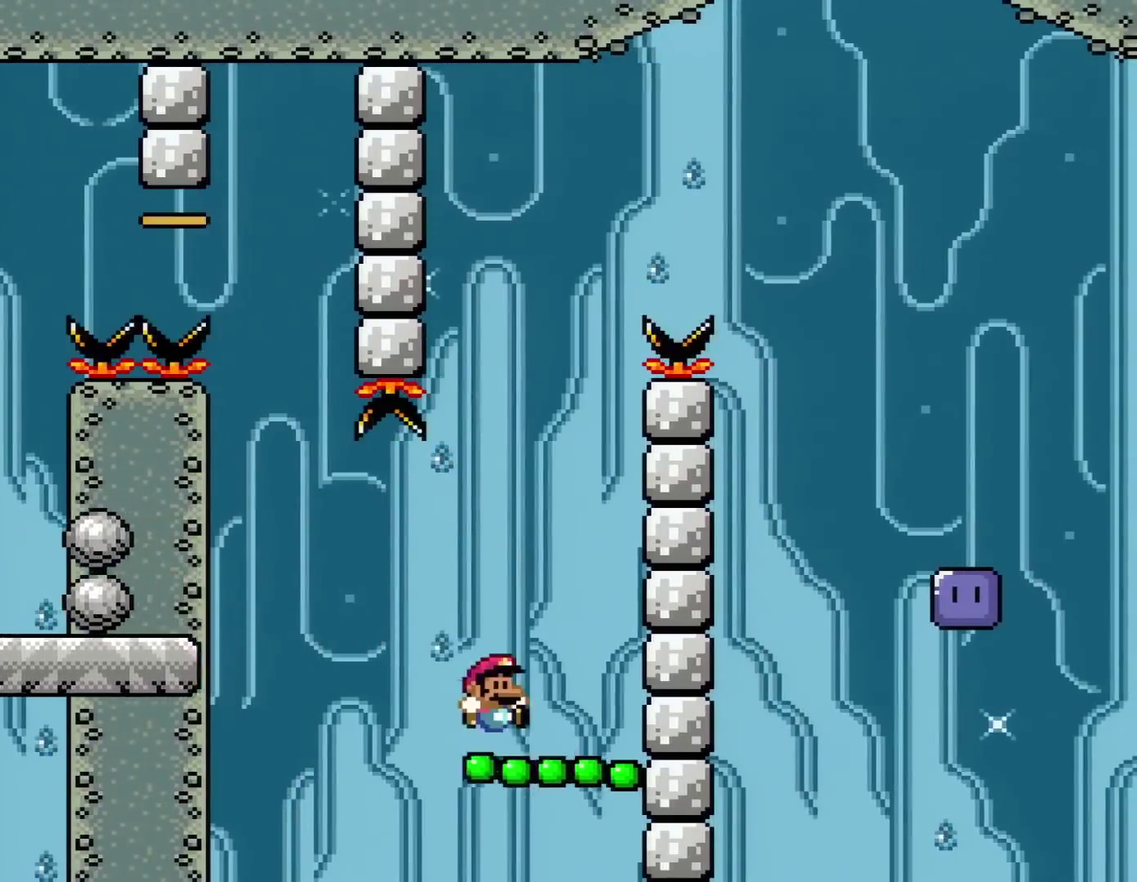
{"buttons": ["B", "Y", "DPAD_RIGHT"], "events": [[84, "DPAD_RIGHT", "down"]]}
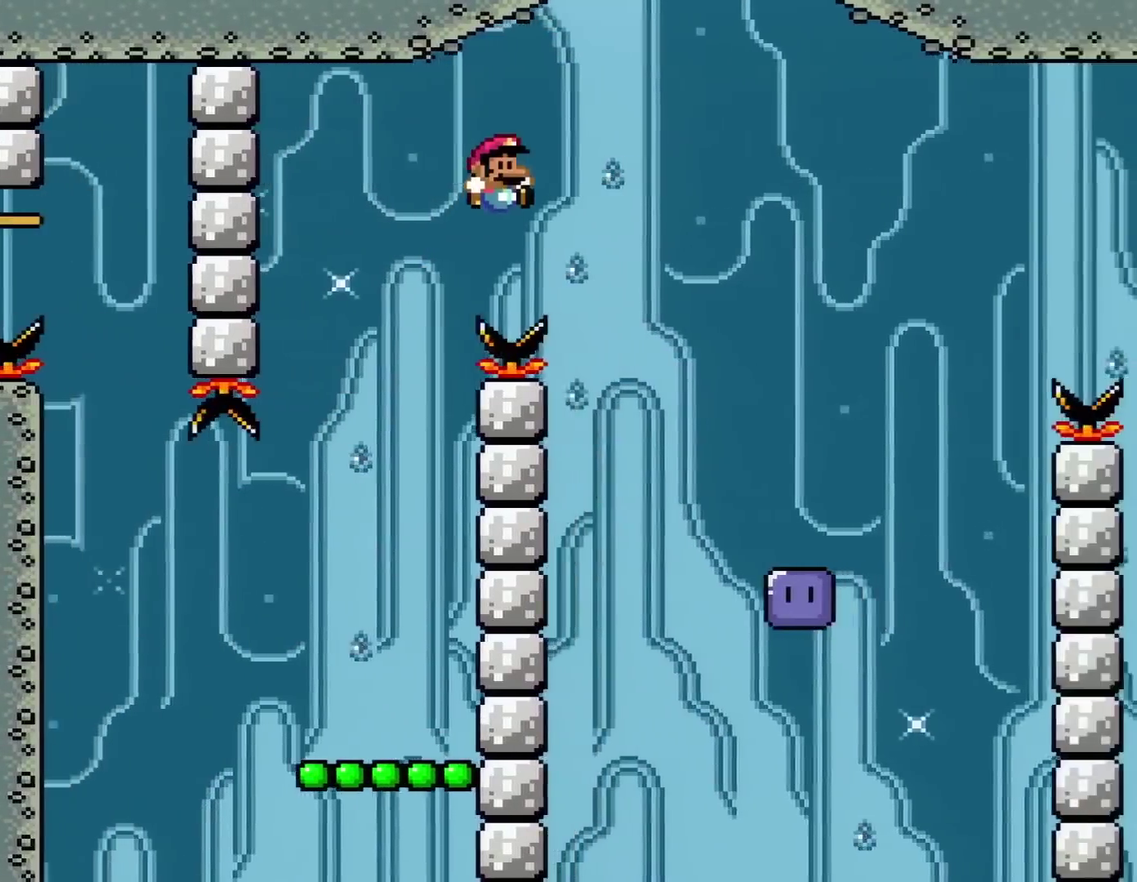
{"buttons": ["Y"], "events": [[450, "DPAD_RIGHT", "up"], [484, "B", "up"]]}
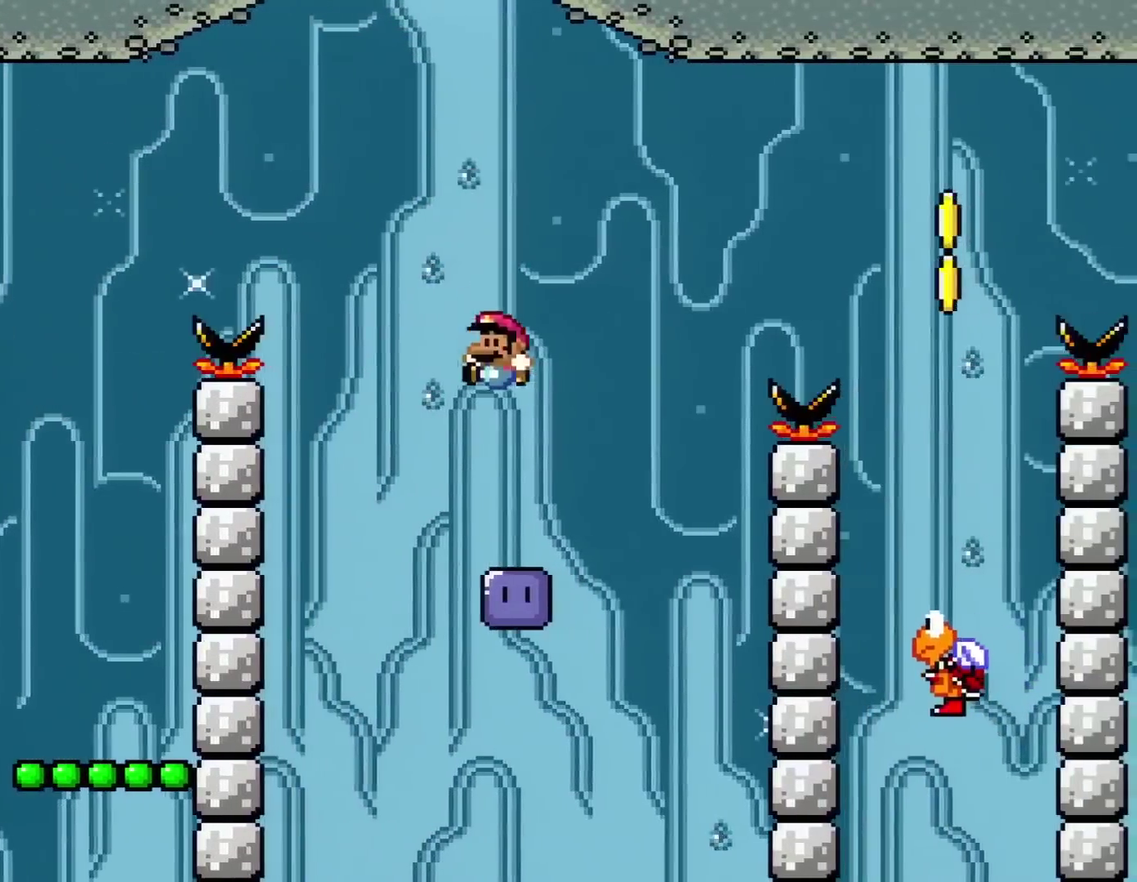
{"buttons": ["B", "Y", "DPAD_UP", "DPAD_RIGHT"], "events": [[17, "DPAD_LEFT", "down"], [67, "Y", "up"], [134, "DPAD_LEFT", "up"], [167, "DPAD_RIGHT", "down"], [317, "B", "down"], [317, "DPAD_UP", "down"], [317, "Y", "down"]]}
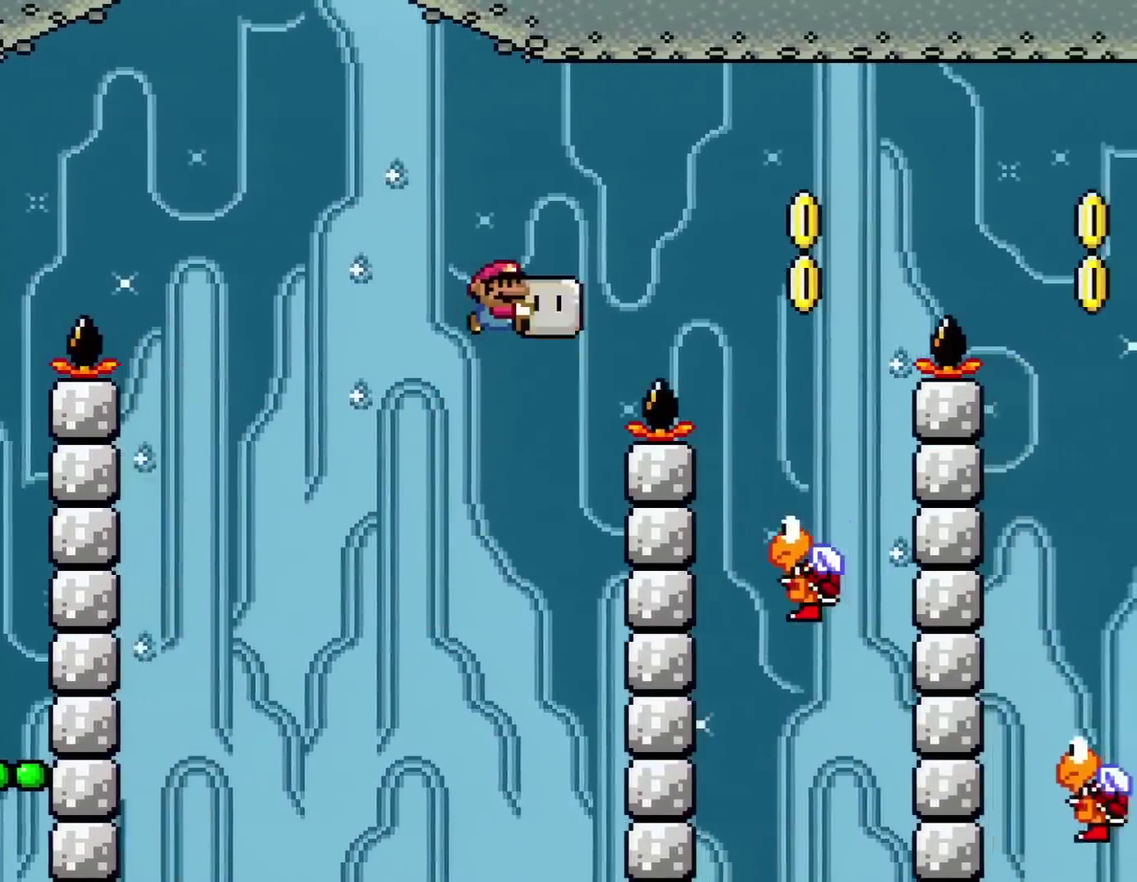
{"buttons": ["B", "DPAD_UP", "DPAD_RIGHT"], "events": [[450, "Y", "up"]]}
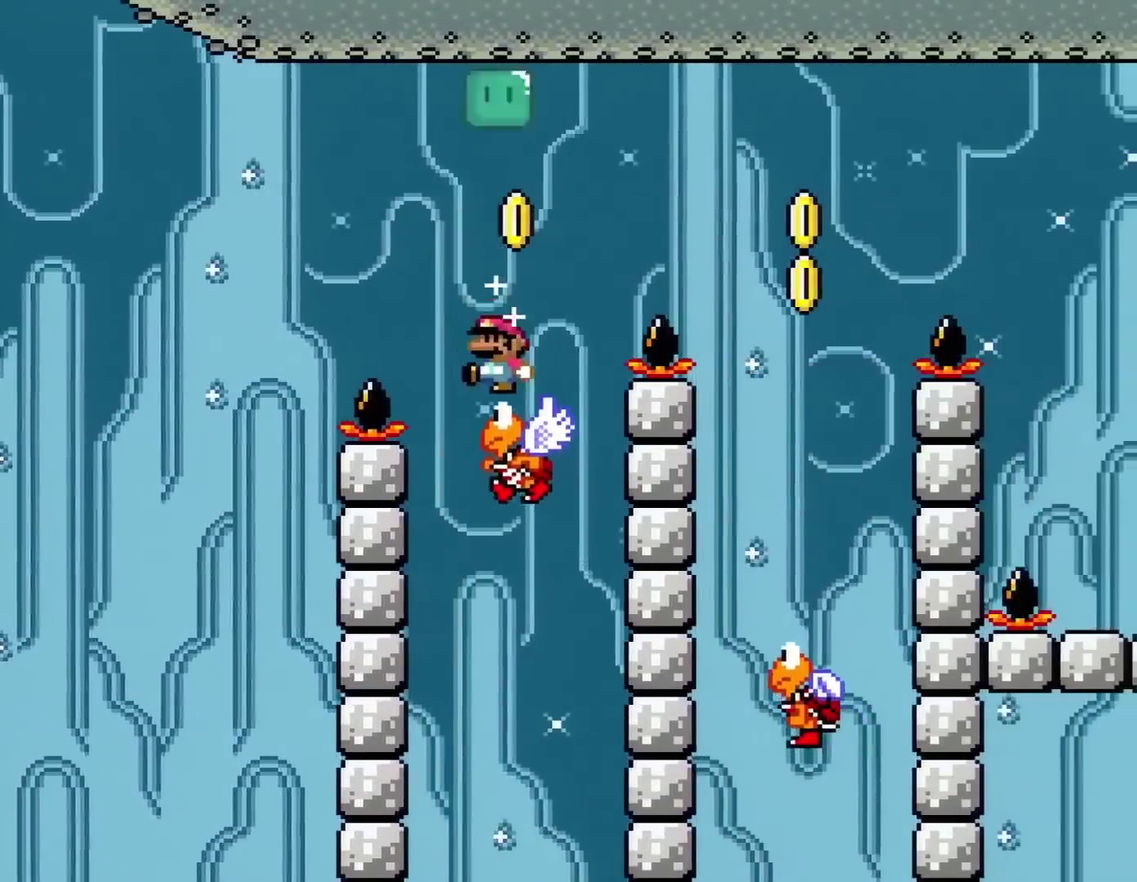
{"buttons": ["B", "Y", "DPAD_RIGHT"], "events": [[50, "DPAD_RIGHT", "up"], [67, "DPAD_LEFT", "down"], [67, "DPAD_UP", "up"], [100, "Y", "down"], [167, "DPAD_LEFT", "up"], [167, "DPAD_RIGHT", "down"]]}
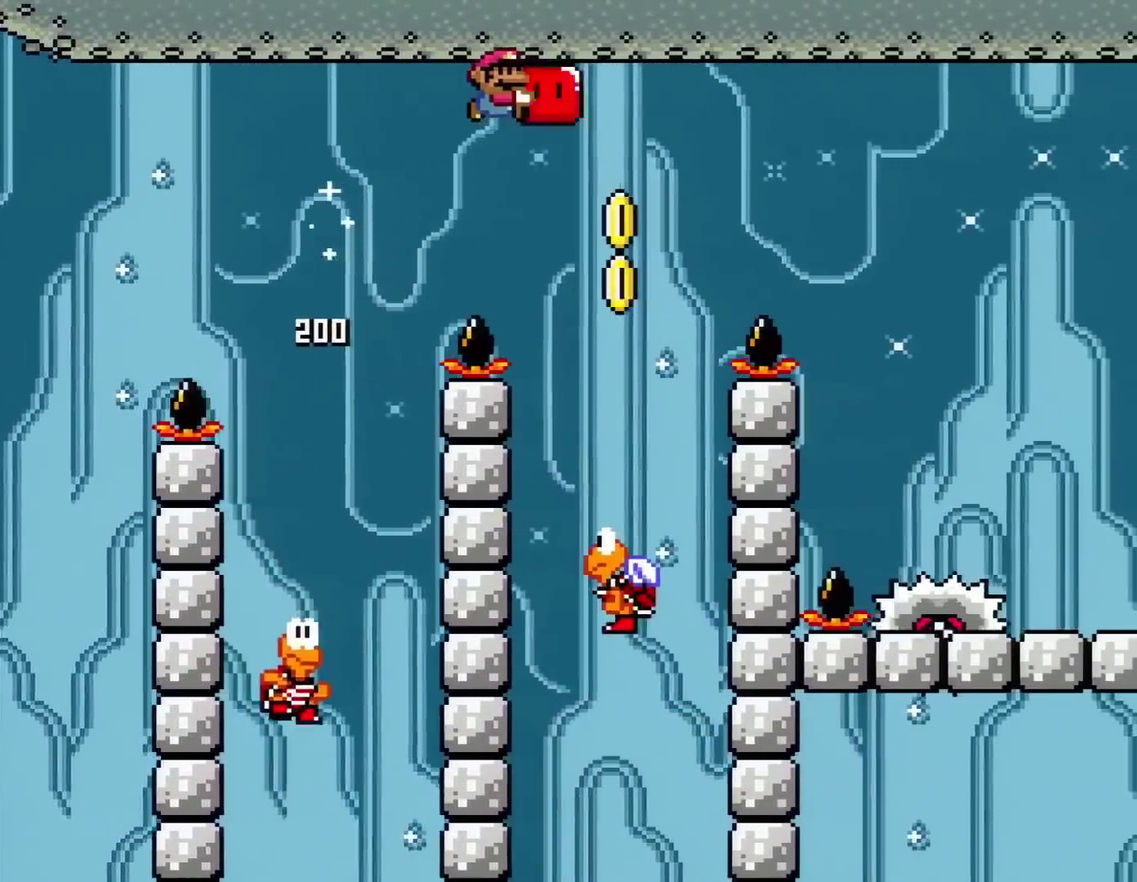
{"buttons": ["B", "Y", "DPAD_UP", "DPAD_RIGHT"], "events": [[184, "DPAD_LEFT", "down"], [184, "DPAD_RIGHT", "up"], [367, "DPAD_LEFT", "up"], [367, "DPAD_RIGHT", "down"], [434, "DPAD_UP", "down"]]}
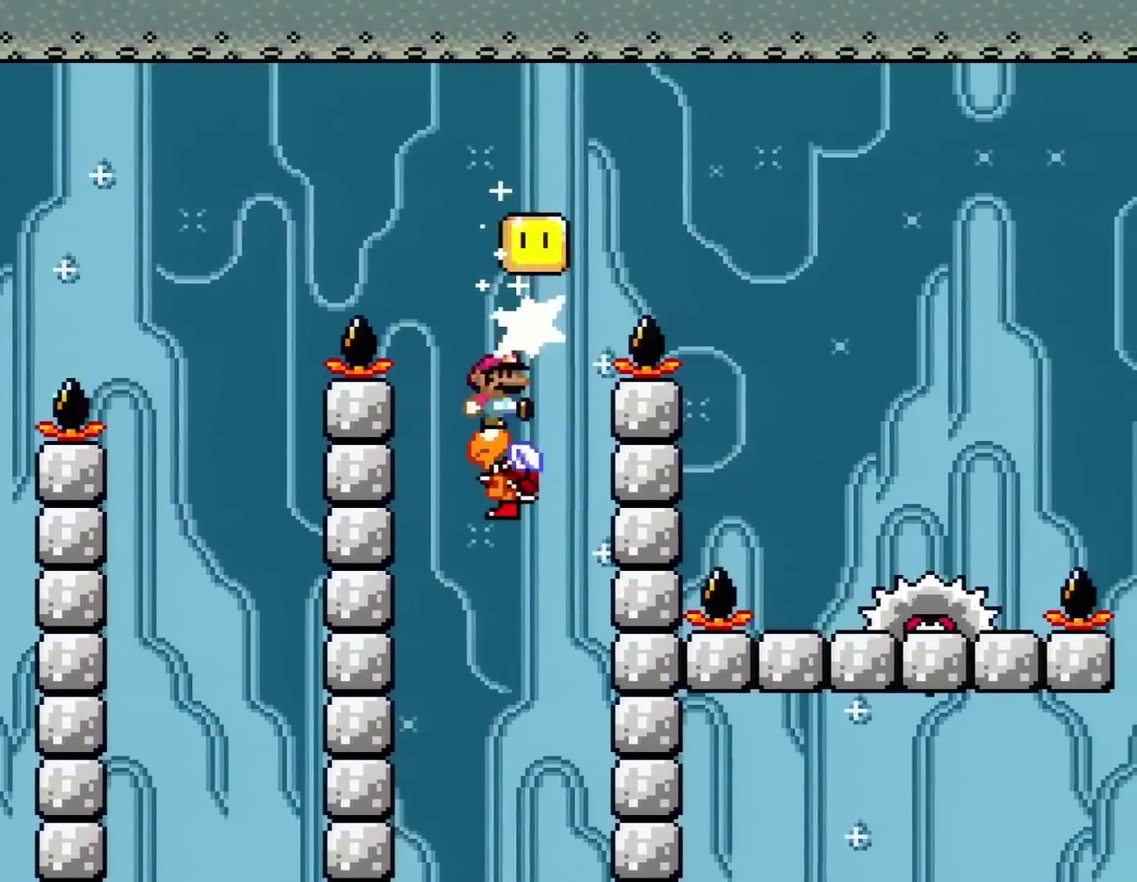
{"buttons": ["B", "Y", "DPAD_RIGHT"], "events": [[66, "DPAD_RIGHT", "up"], [66, "Y", "up"], [116, "DPAD_LEFT", "down"], [150, "DPAD_UP", "up"], [216, "Y", "down"], [250, "DPAD_LEFT", "up"], [250, "DPAD_RIGHT", "down"]]}
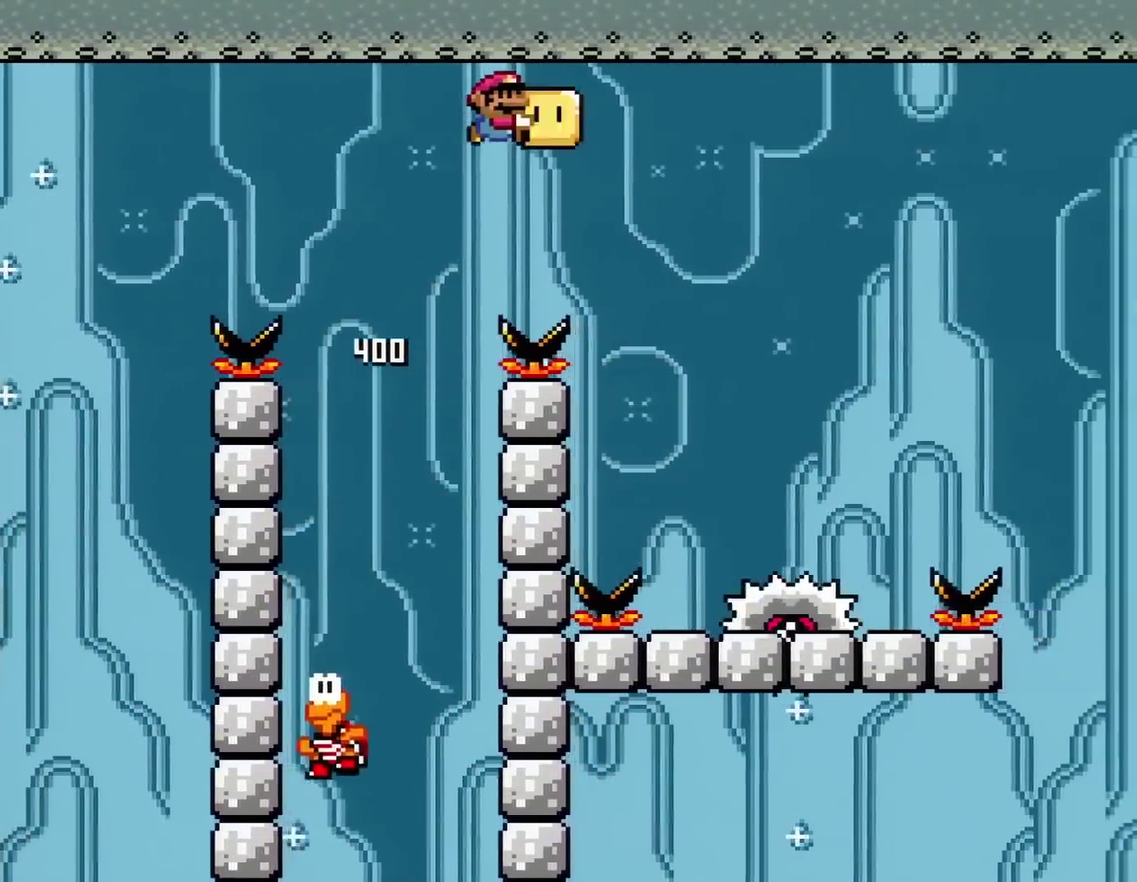
{"buttons": ["B", "Y", "DPAD_LEFT"], "events": [[400, "DPAD_LEFT", "down"], [400, "DPAD_RIGHT", "up"]]}
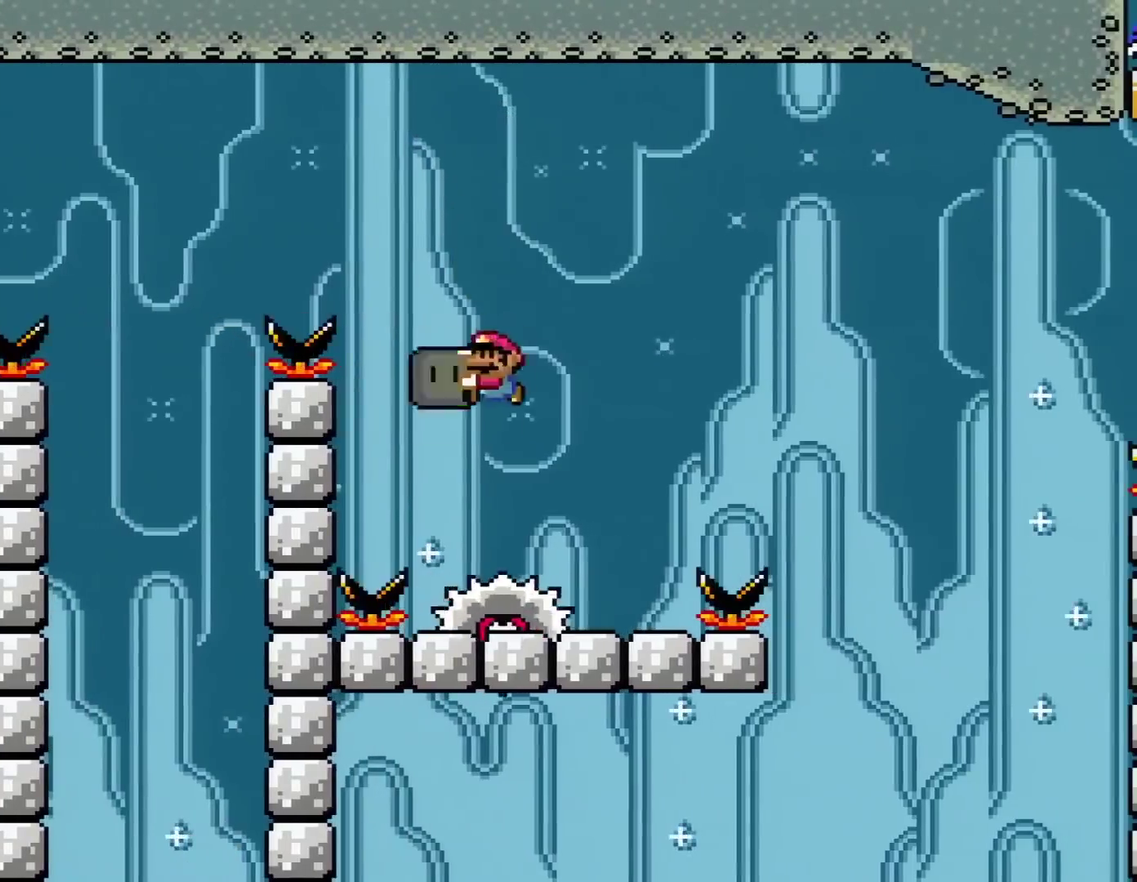
{"buttons": ["B", "Y"], "events": [[216, "DPAD_LEFT", "up"], [250, "DPAD_RIGHT", "down"], [350, "B", "up"], [367, "DPAD_RIGHT", "up"], [500, "B", "down"]]}
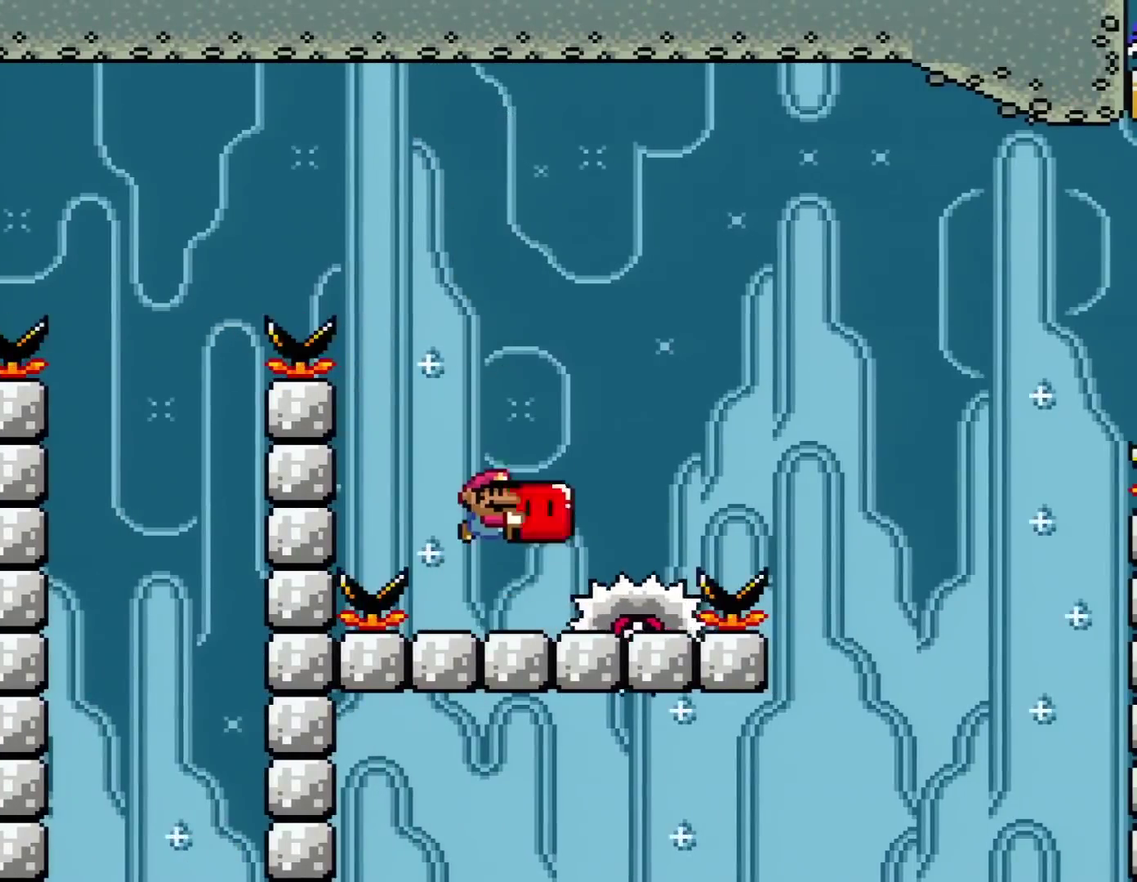
{"buttons": ["Y", "DPAD_LEFT"], "events": [[83, "DPAD_RIGHT", "down"], [117, "B", "up"], [217, "B", "down"], [300, "B", "up"], [367, "DPAD_RIGHT", "up"], [434, "DPAD_LEFT", "down"]]}
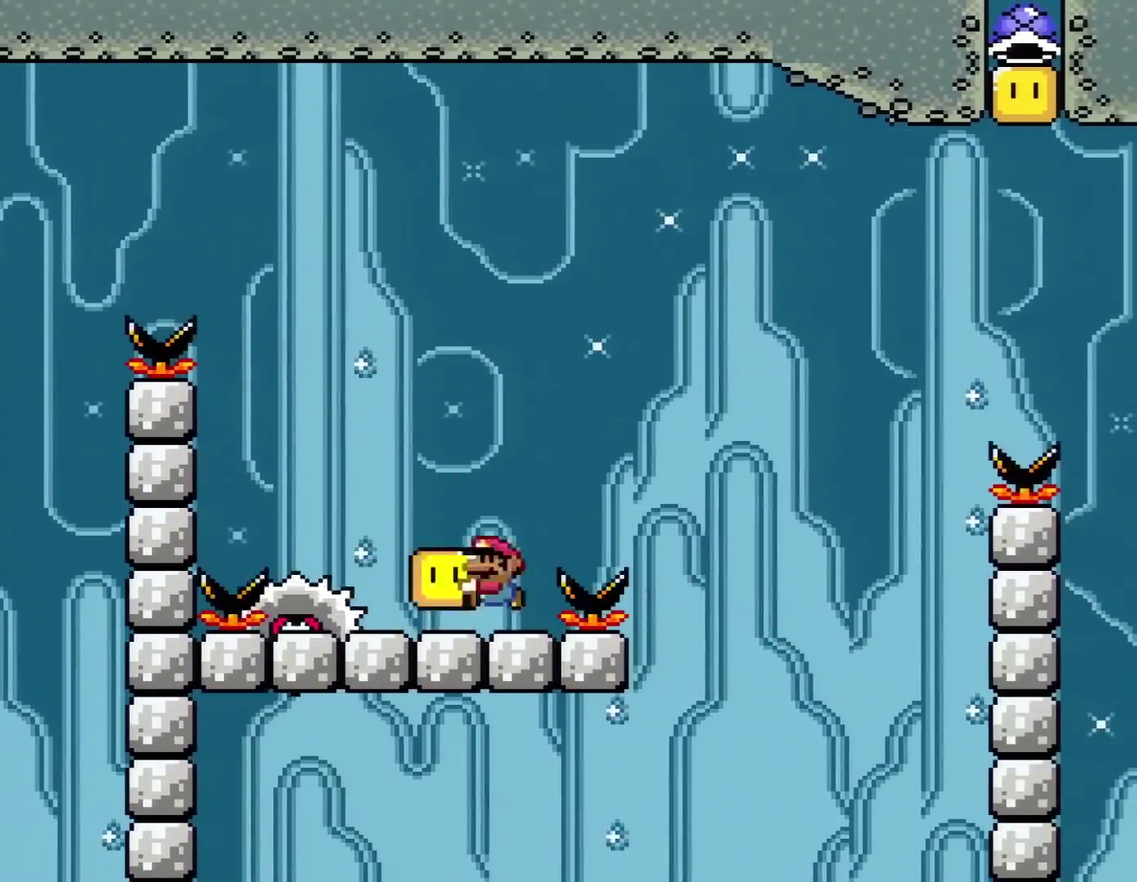
{"buttons": ["B", "Y", "DPAD_LEFT"], "events": [[66, "DPAD_LEFT", "up"], [283, "B", "down"], [367, "DPAD_LEFT", "down"]]}
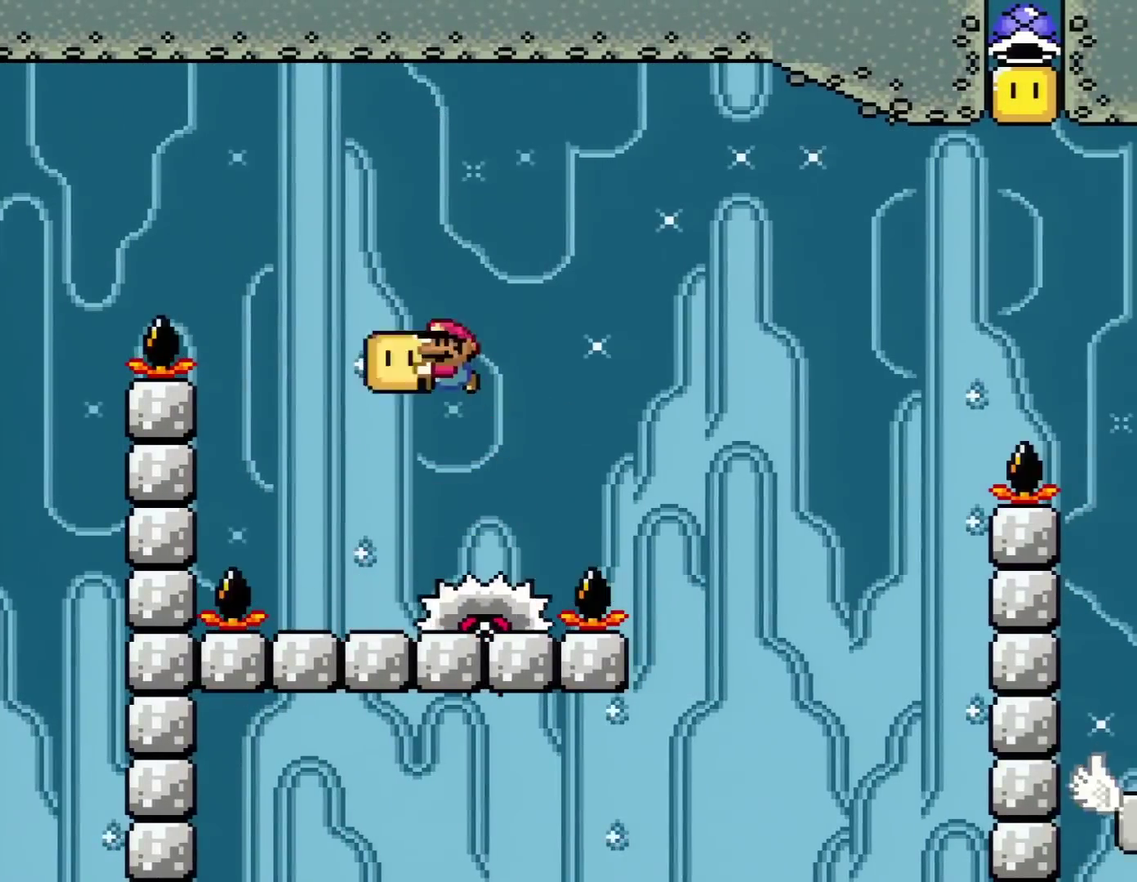
{"buttons": ["B", "Y", "DPAD_LEFT"], "events": [[33, "DPAD_LEFT", "up"], [150, "DPAD_RIGHT", "down"], [400, "DPAD_RIGHT", "up"], [434, "DPAD_LEFT", "down"]]}
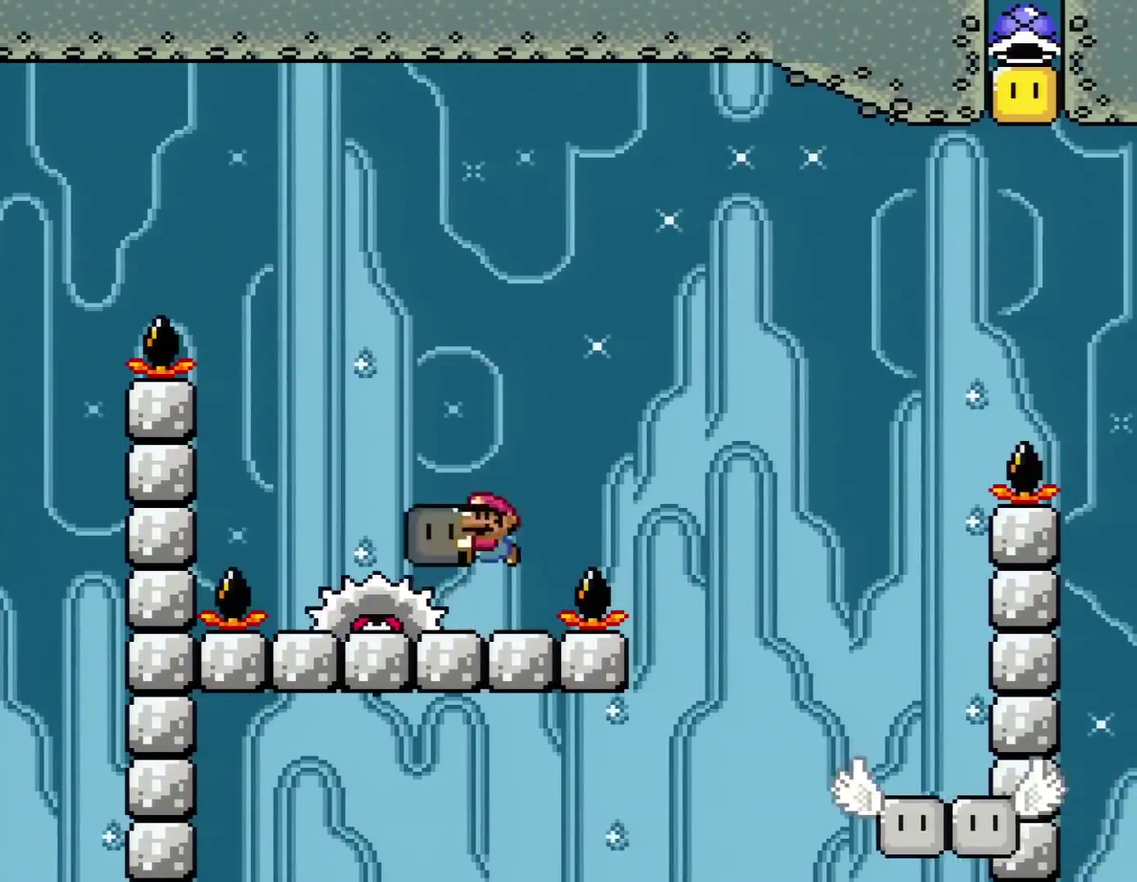
{"buttons": ["B", "Y", "DPAD_RIGHT"], "events": [[116, "B", "up"], [150, "DPAD_LEFT", "up"], [150, "DPAD_RIGHT", "down"], [250, "B", "down"]]}
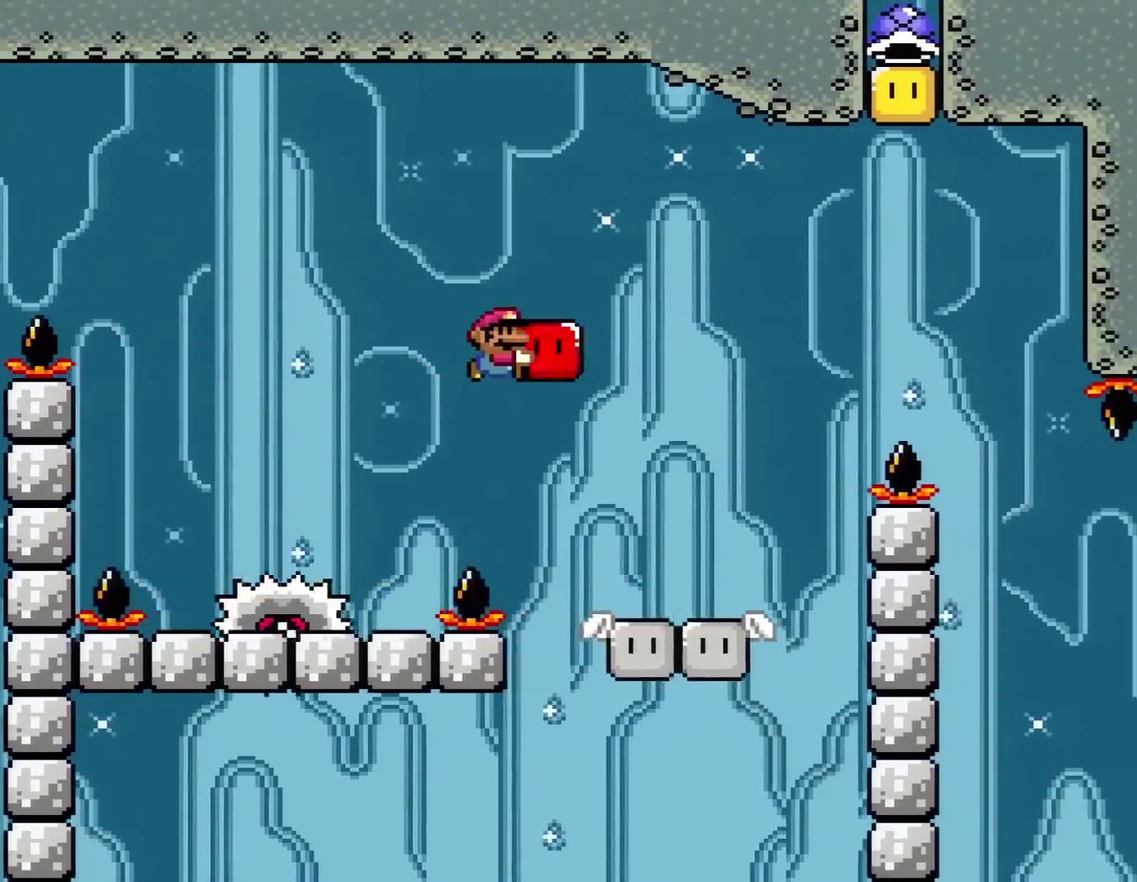
{"buttons": ["Y", "DPAD_RIGHT"], "events": [[250, "DPAD_LEFT", "down"], [250, "DPAD_RIGHT", "up"], [367, "B", "up"], [434, "DPAD_LEFT", "up"], [501, "DPAD_RIGHT", "down"]]}
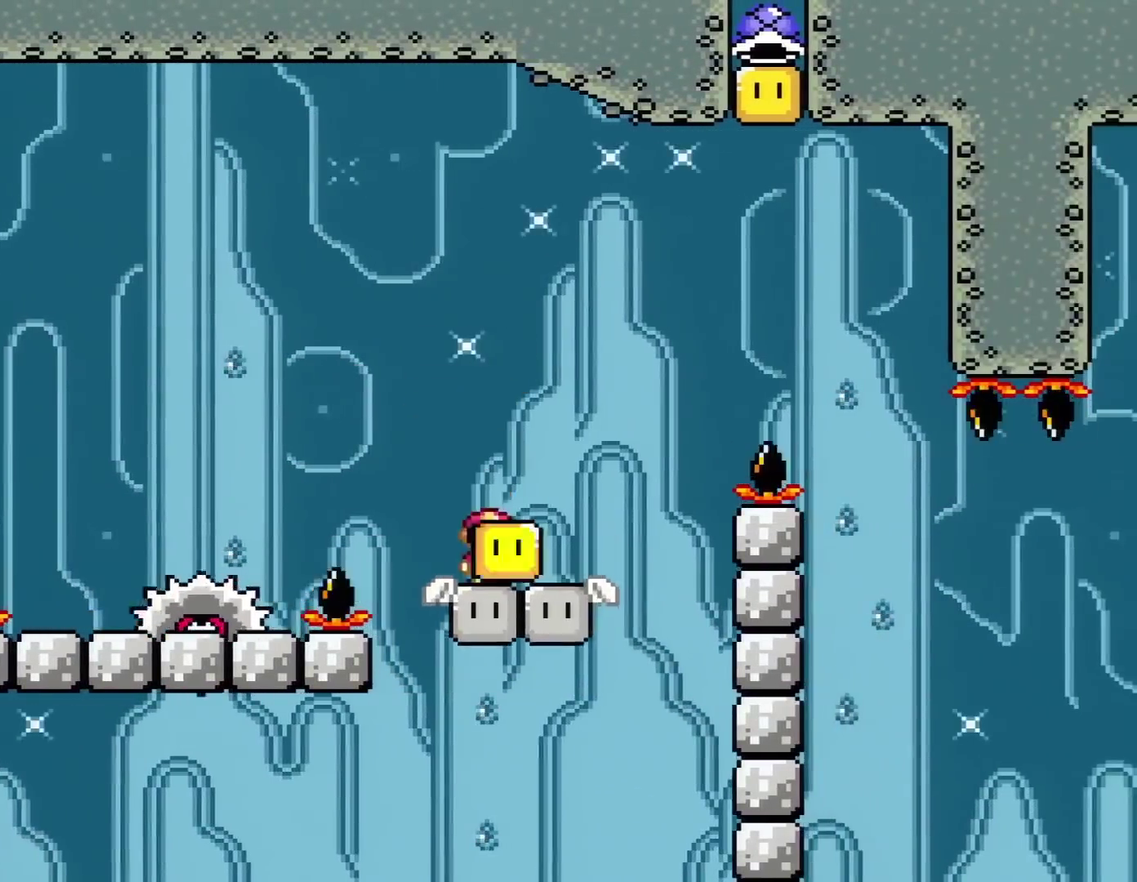
{"buttons": ["B", "Y", "DPAD_UP", "DPAD_RIGHT"], "events": [[216, "B", "down"], [216, "DPAD_UP", "down"]]}